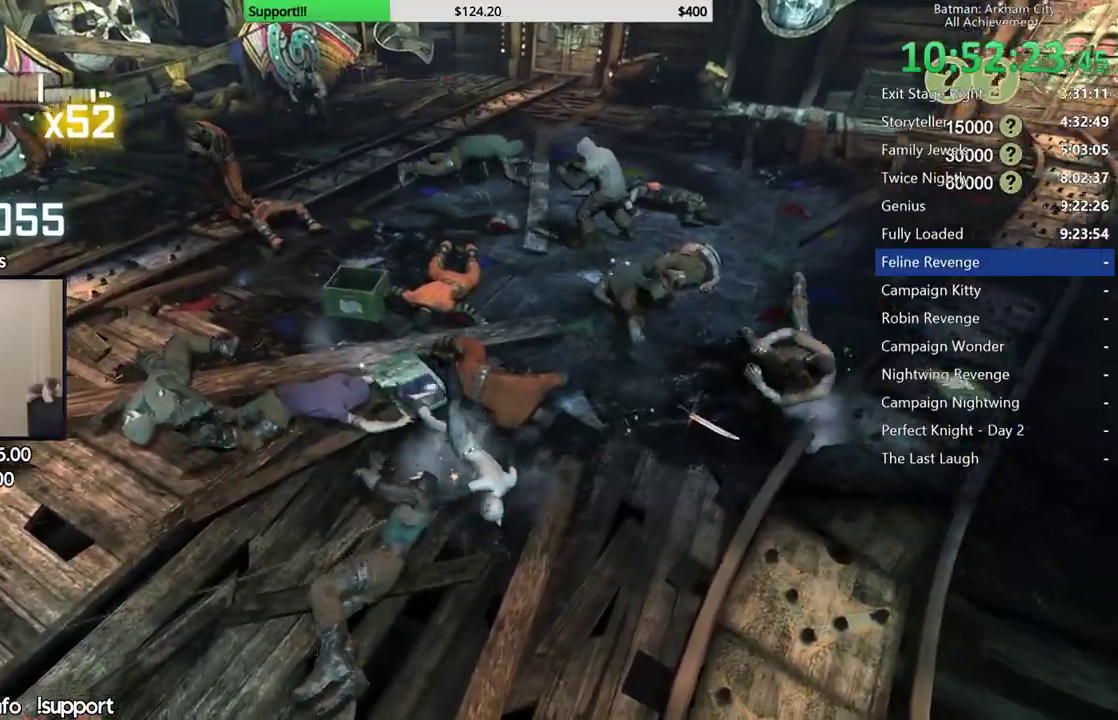
Gameplay with a controller (Xbox layout); each line is a JSON object with the inputs held at the frame after it (dt_ms = milliseconds from this image to that frame). "button_events" lists button changes between this image and that frame as [ms after this image, input, new state], when the widget could be followed in between (sticks are given only as held states). This document gives stick clicks only as held states, not as events. Not read: A L1 R1.
{"dt_ms": 500, "buttons": [], "left_stick": "up-left", "right_stick": "center", "button_events": [[367, "B", "down"], [483, "B", "up"]]}
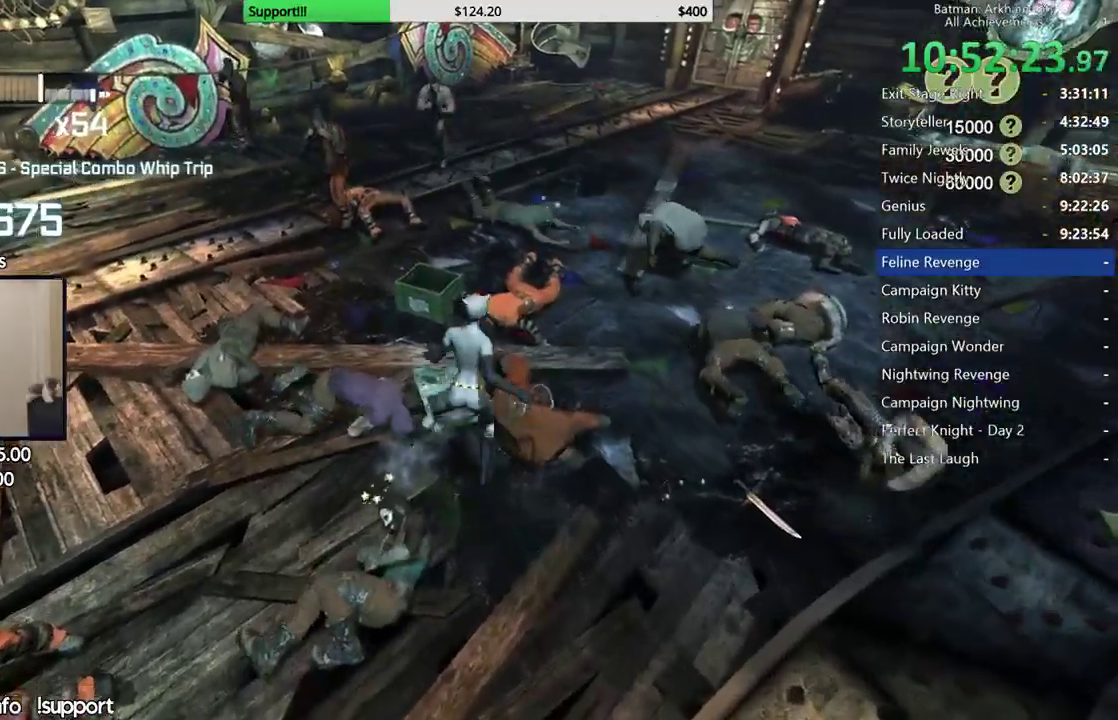
{"dt_ms": 500, "buttons": [], "left_stick": "up", "right_stick": "center", "button_events": []}
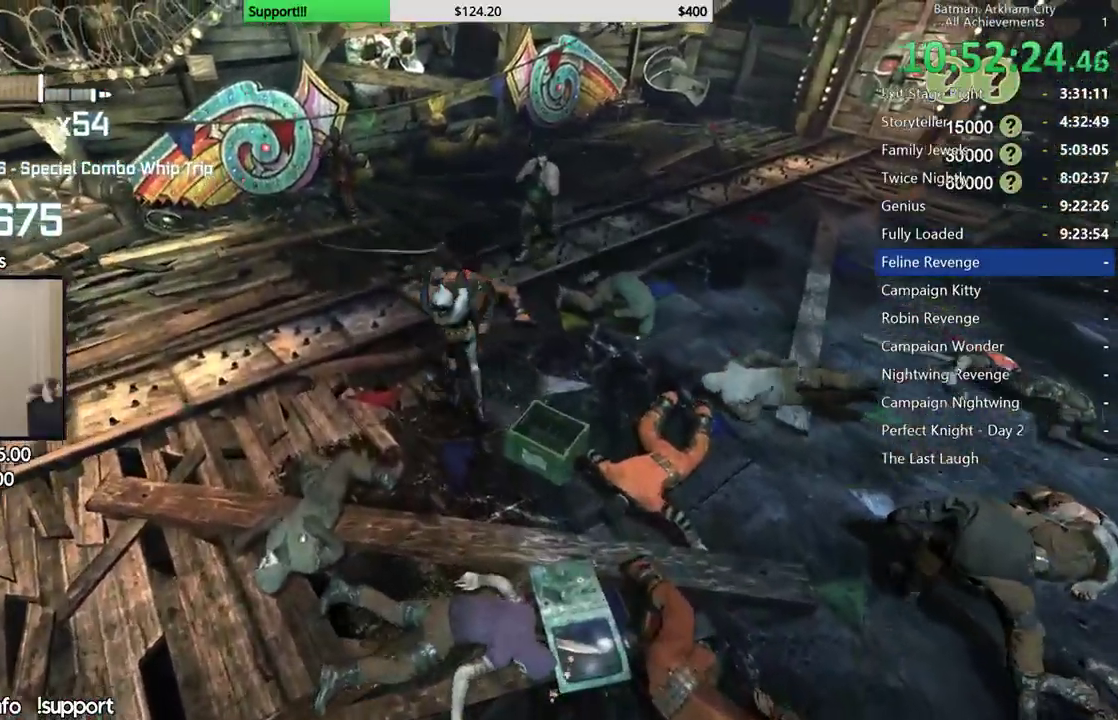
{"dt_ms": 500, "buttons": ["X"], "left_stick": "center", "right_stick": "center", "button_events": [[133, "X", "down"], [217, "X", "up"], [283, "X", "down"], [350, "X", "up"], [433, "X", "down"]]}
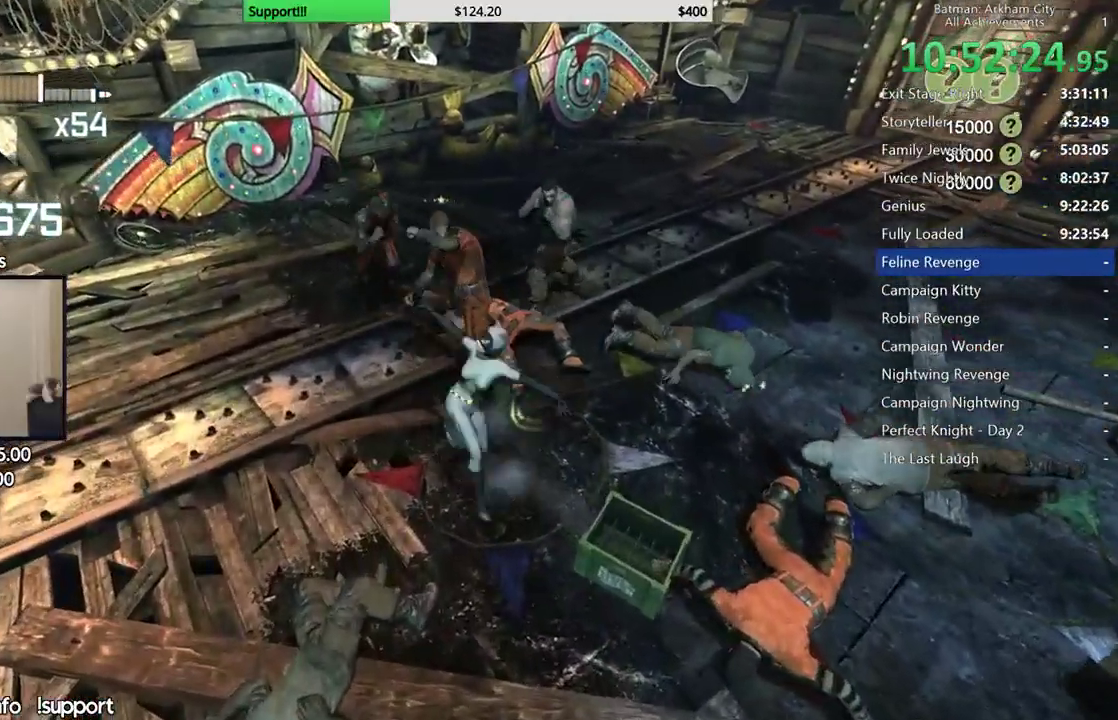
{"dt_ms": 500, "buttons": [], "left_stick": "center", "right_stick": "center"}
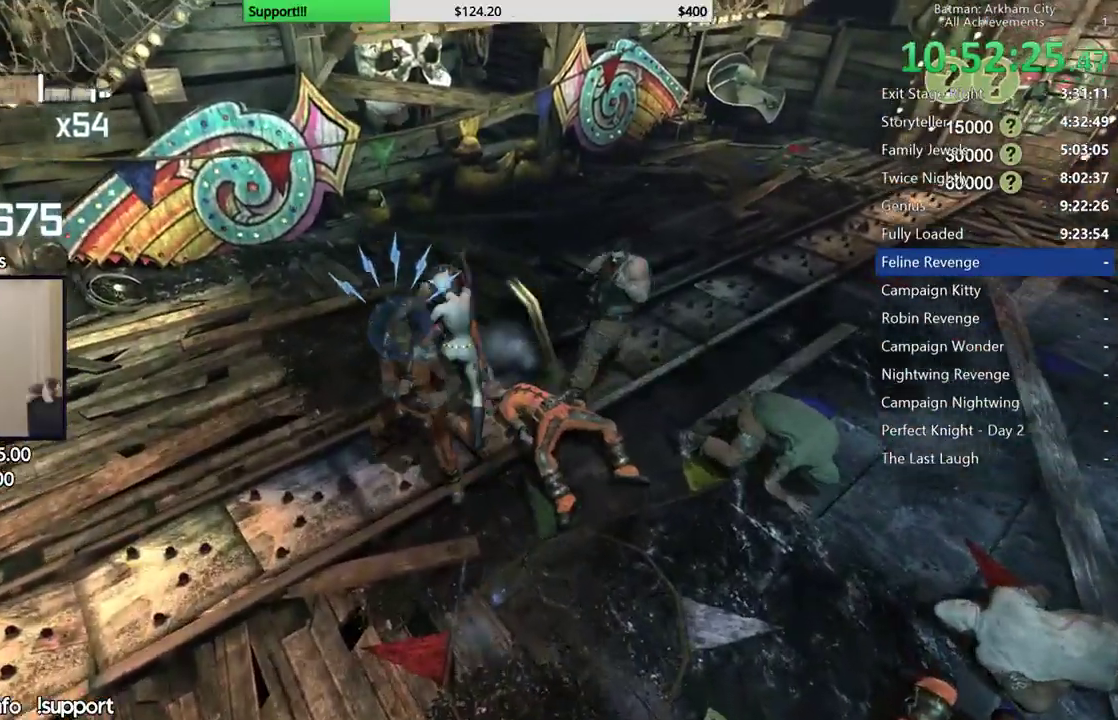
{"dt_ms": 500, "buttons": [], "left_stick": "center", "right_stick": "center", "button_events": [[17, "X", "down"], [83, "X", "up"], [167, "Y", "down"], [233, "Y", "up"], [317, "Y", "down"], [400, "Y", "up"]]}
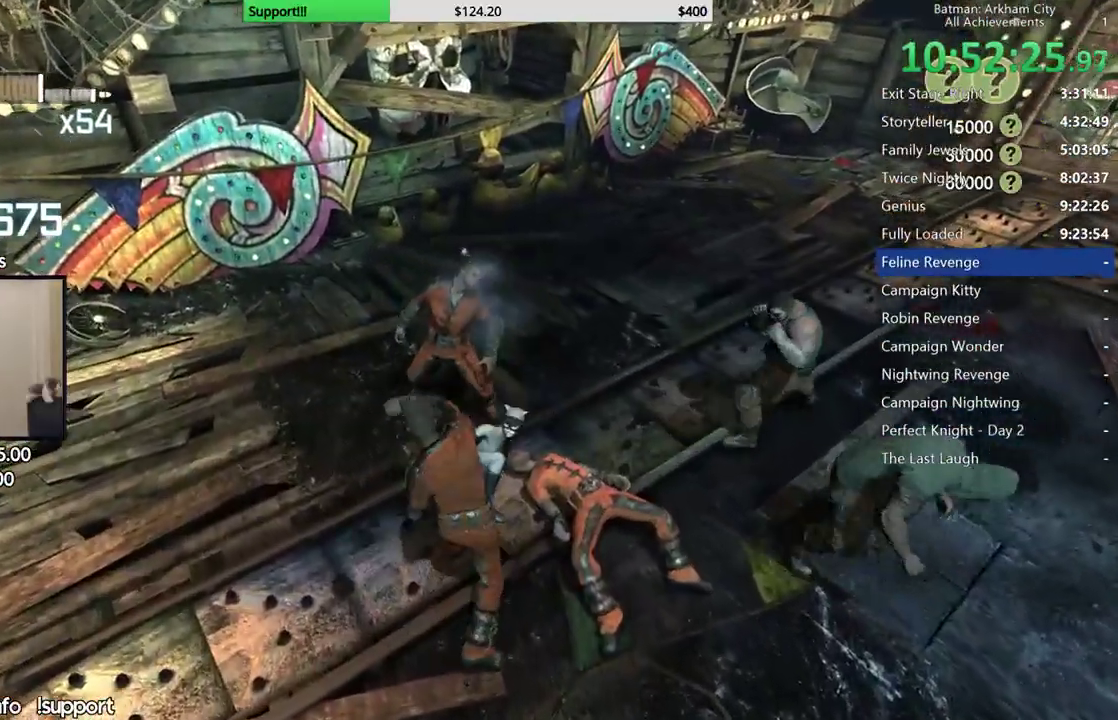
{"dt_ms": 500, "buttons": [], "left_stick": "up", "right_stick": "center", "button_events": []}
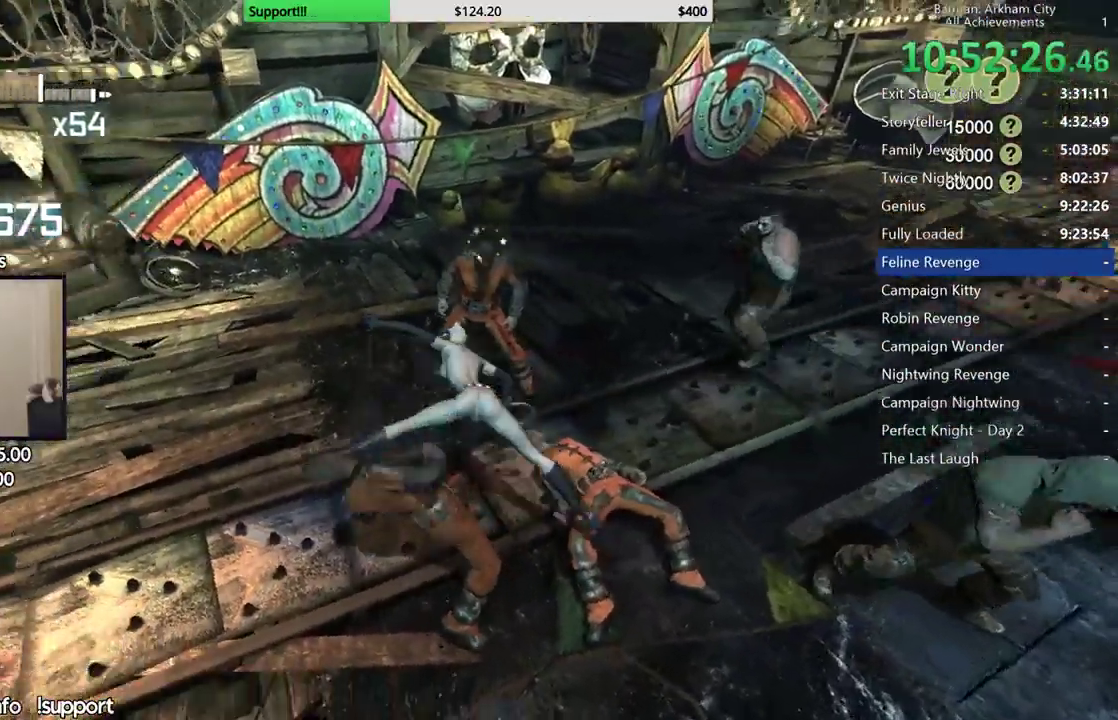
{"dt_ms": 500, "buttons": [], "left_stick": "up", "right_stick": "center", "button_events": []}
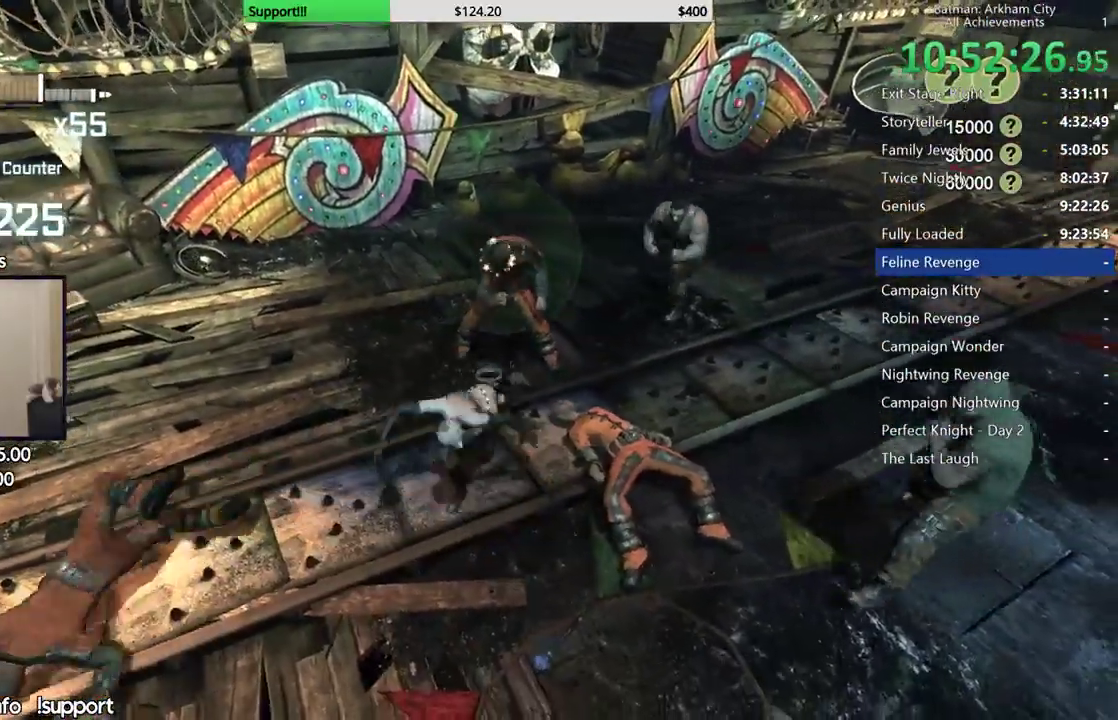
{"dt_ms": 500, "buttons": ["X"], "left_stick": "center", "right_stick": "center", "button_events": [[17, "X", "down"], [100, "X", "up"], [167, "X", "down"], [250, "X", "up"], [333, "X", "down"], [433, "X", "up"], [500, "X", "down"]]}
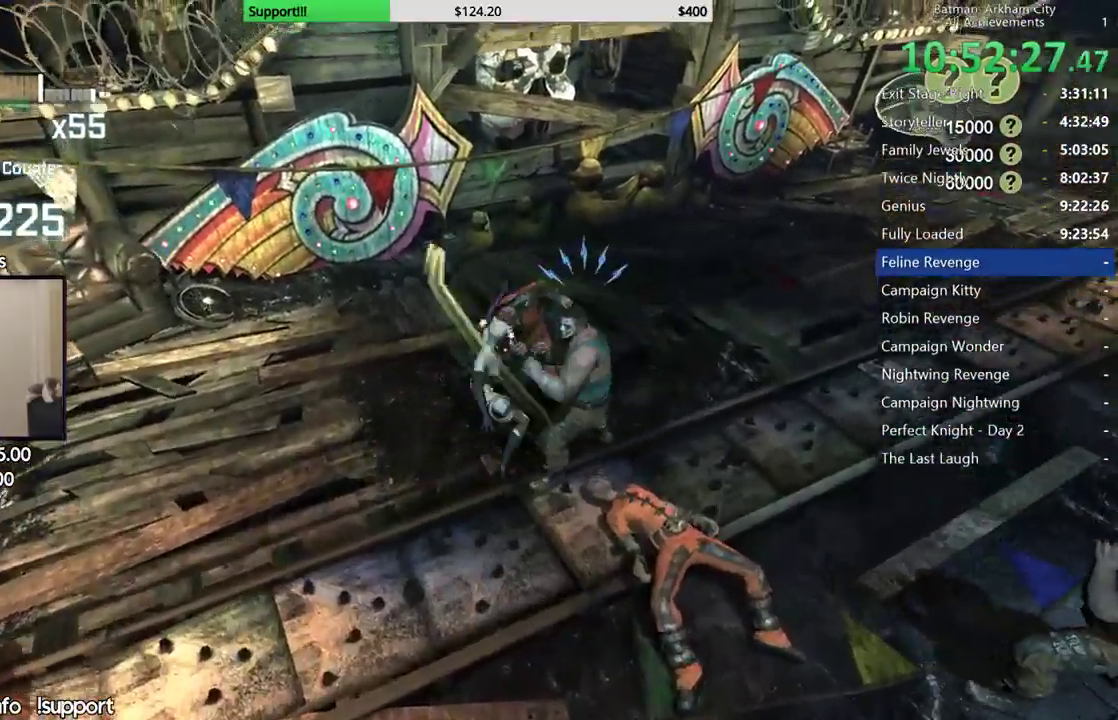
{"dt_ms": 500, "buttons": ["Y"], "left_stick": "center", "right_stick": "center", "button_events": [[83, "X", "up"], [150, "X", "down"], [217, "X", "up"], [300, "Y", "down"], [383, "Y", "up"], [433, "Y", "down"]]}
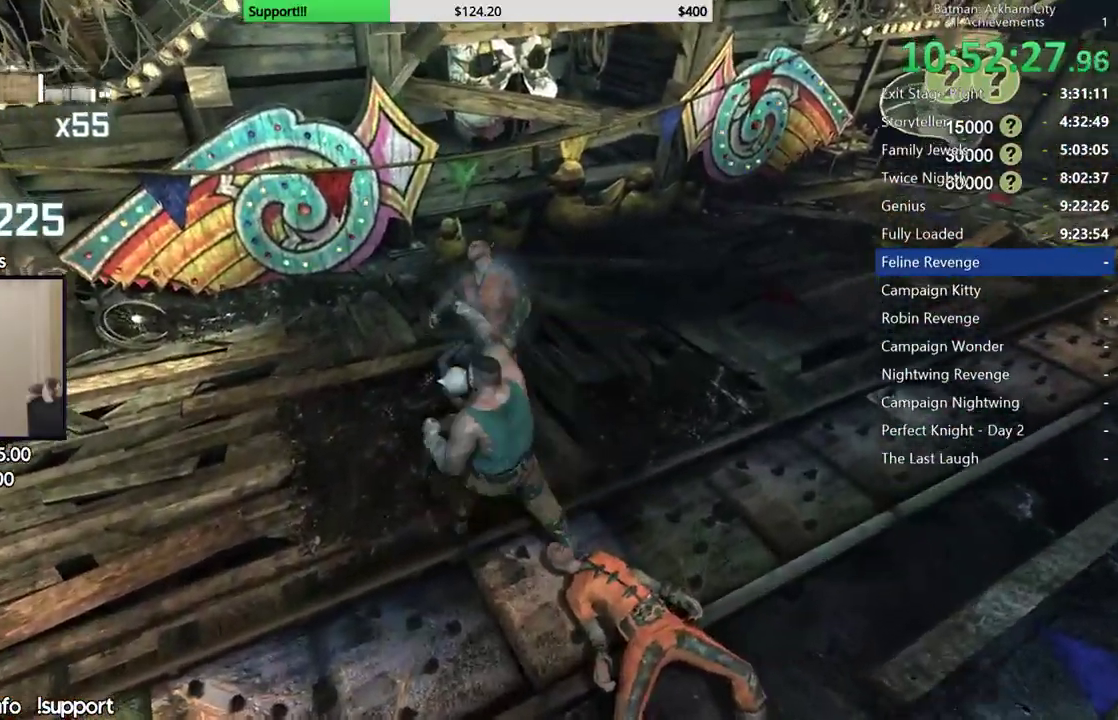
{"dt_ms": 1000, "buttons": [], "left_stick": "up-left", "right_stick": "center", "button_events": [[17, "Y", "up"], [700, "X", "down"], [800, "X", "up"], [867, "X", "down"], [950, "X", "up"]]}
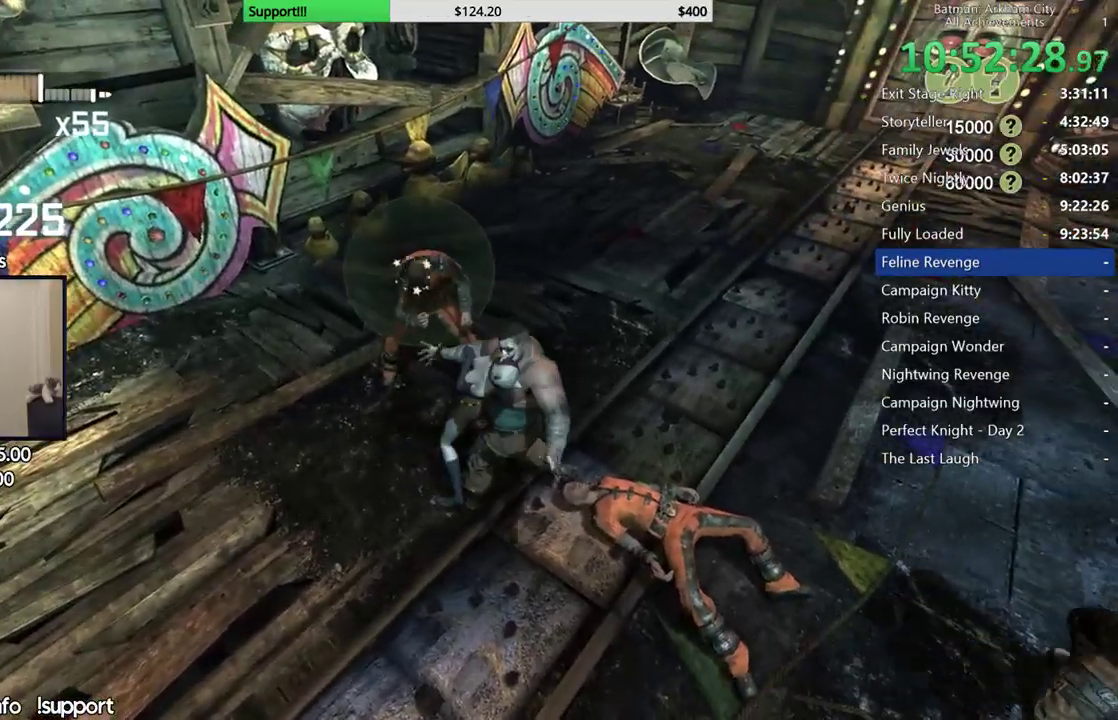
{"dt_ms": 500, "buttons": ["X"], "left_stick": "up-left", "right_stick": "center", "button_events": [[83, "X", "down"], [183, "X", "up"], [250, "X", "down"], [367, "X", "up"], [433, "X", "down"]]}
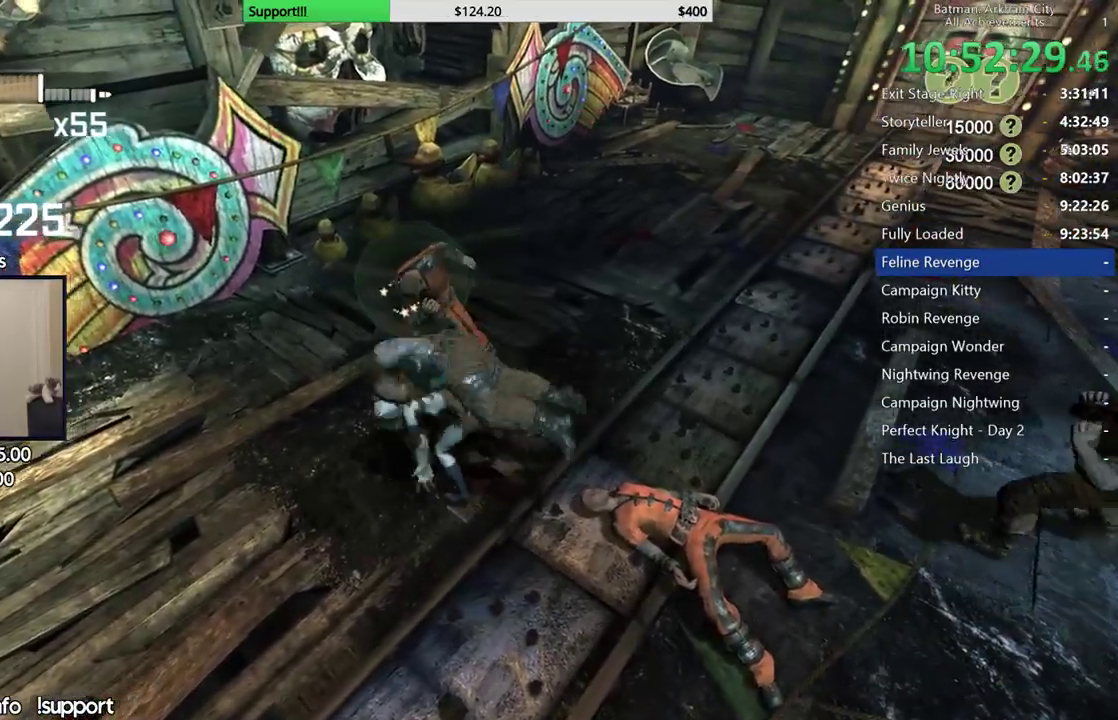
{"dt_ms": 500, "buttons": ["X"], "left_stick": "up", "right_stick": "center", "button_events": [[33, "X", "up"], [117, "X", "down"], [217, "X", "up"], [300, "X", "down"], [400, "X", "up"], [467, "X", "down"]]}
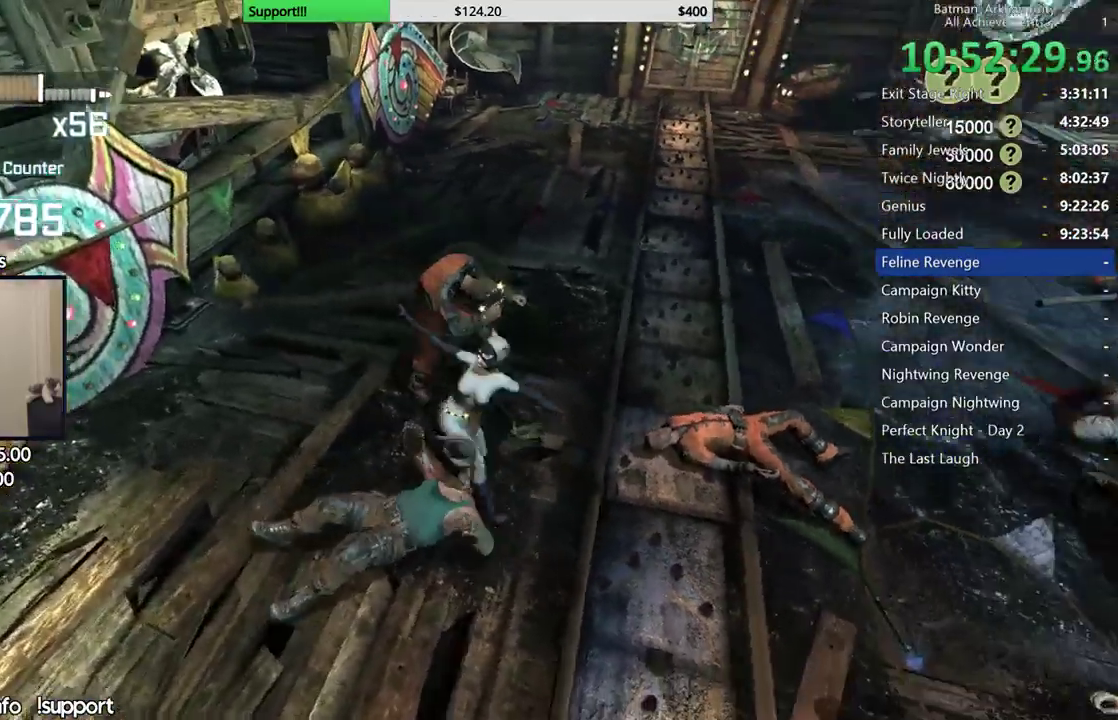
{"dt_ms": 500, "buttons": ["X", "L2"], "left_stick": "center", "right_stick": "center", "button_events": [[67, "X", "up"], [133, "X", "down"], [250, "X", "up"], [333, "X", "down"], [417, "X", "up"], [483, "X", "down"], [500, "L2", "down"]]}
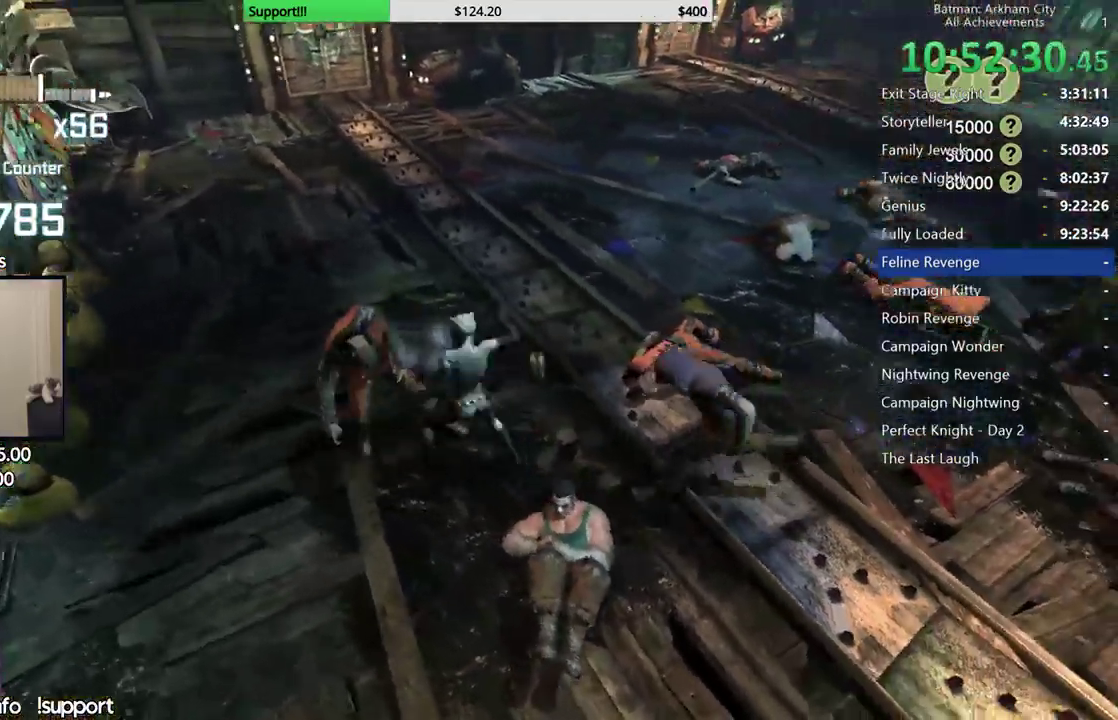
{"dt_ms": 500, "buttons": ["Y"], "left_stick": "center", "right_stick": "center", "button_events": [[67, "L2", "up"], [83, "X", "up"], [167, "X", "down"], [250, "X", "up"], [317, "X", "down"], [383, "X", "up"], [467, "Y", "down"]]}
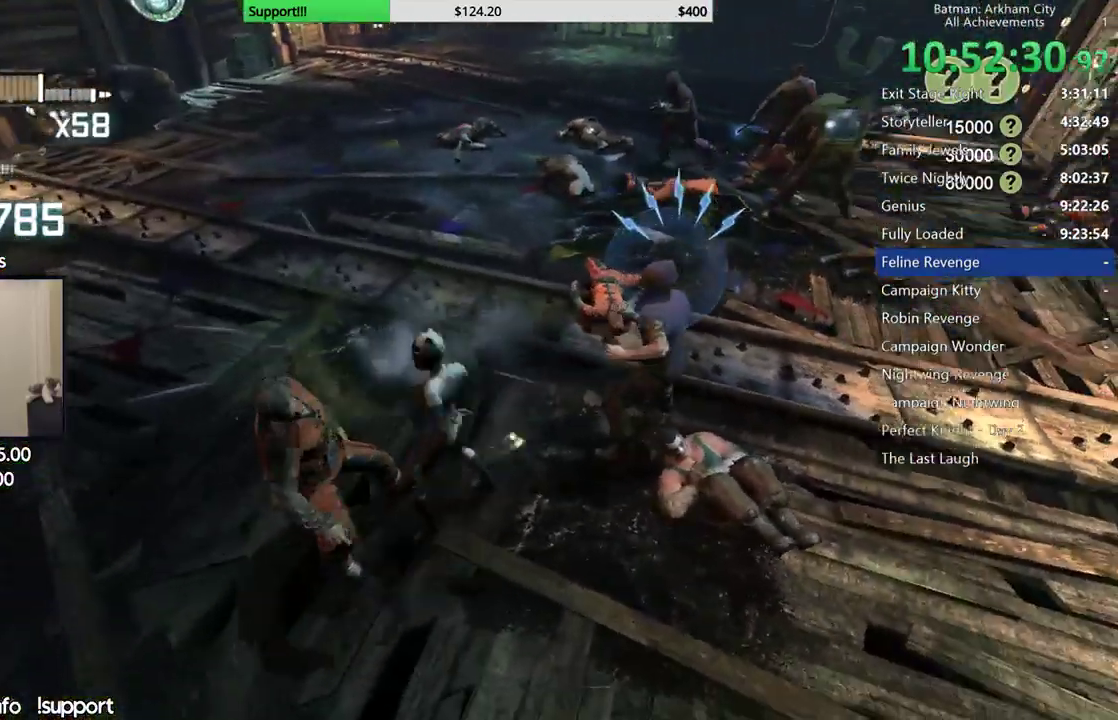
{"dt_ms": 500, "buttons": [], "left_stick": "center", "right_stick": "down-left", "button_events": [[50, "Y", "up"], [117, "Y", "down"], [200, "Y", "up"], [283, "Y", "down"], [367, "Y", "up"]]}
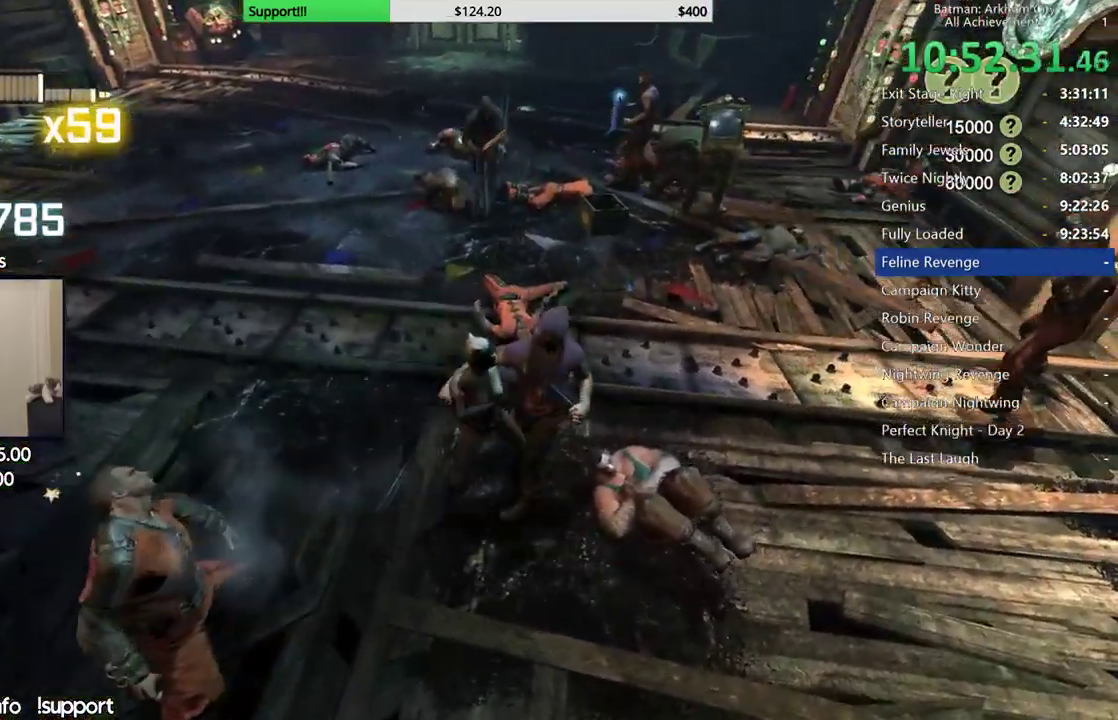
{"dt_ms": 500, "buttons": [], "left_stick": "left", "right_stick": "center", "button_events": []}
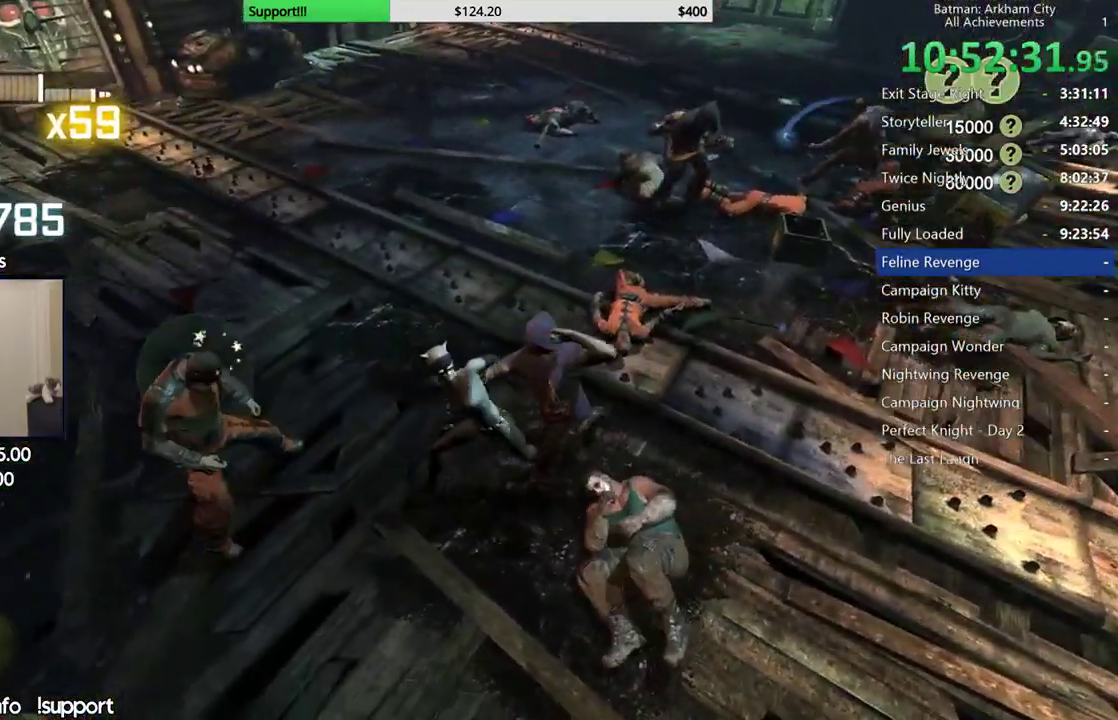
{"dt_ms": 500, "buttons": [], "left_stick": "left", "right_stick": "center", "button_events": []}
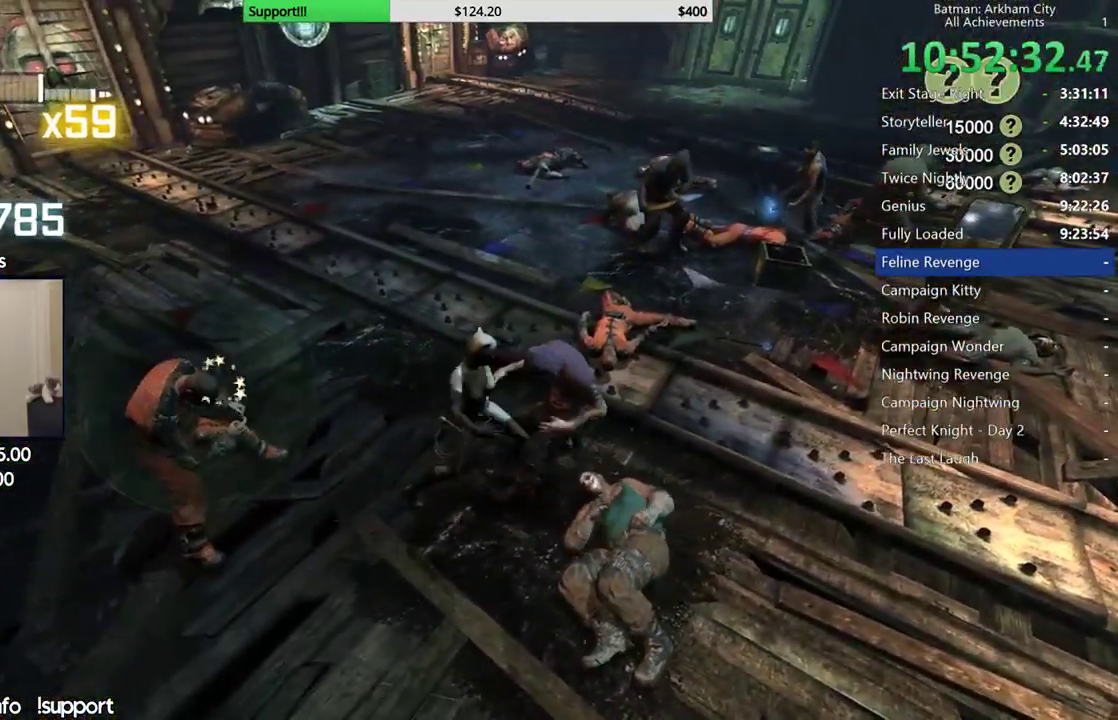
{"dt_ms": 500, "buttons": [], "left_stick": "left", "right_stick": "left", "button_events": []}
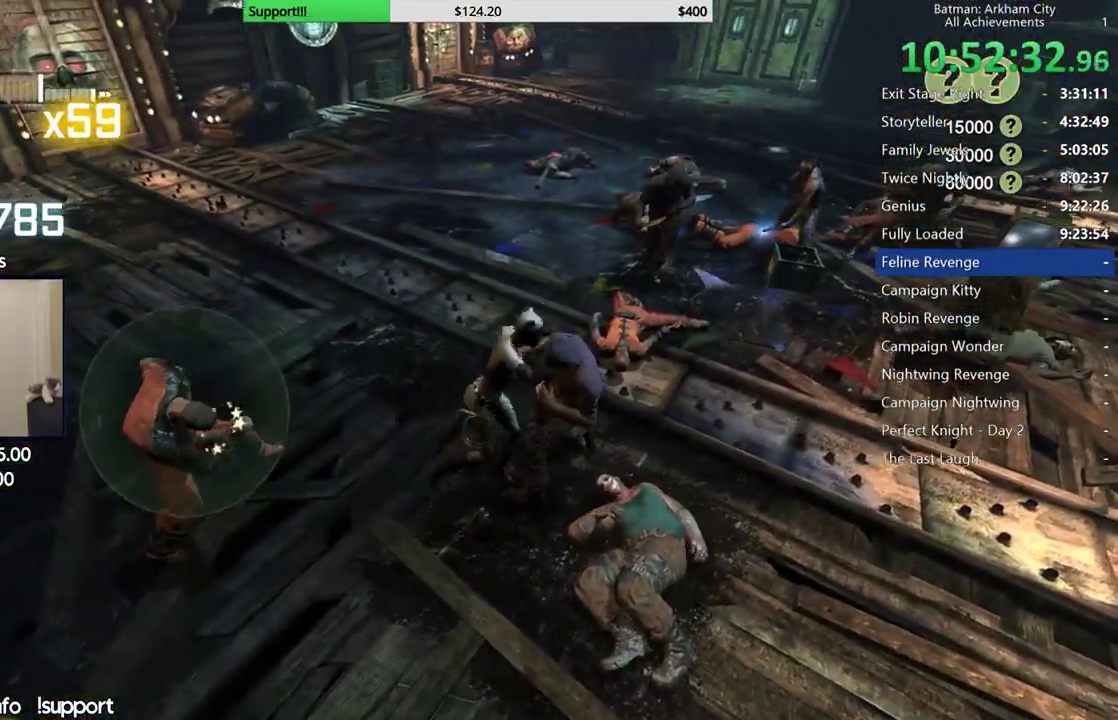
{"dt_ms": 500, "buttons": [], "left_stick": "left", "right_stick": "center", "button_events": [[250, "X", "down"], [317, "X", "up"], [417, "X", "down"], [500, "X", "up"]]}
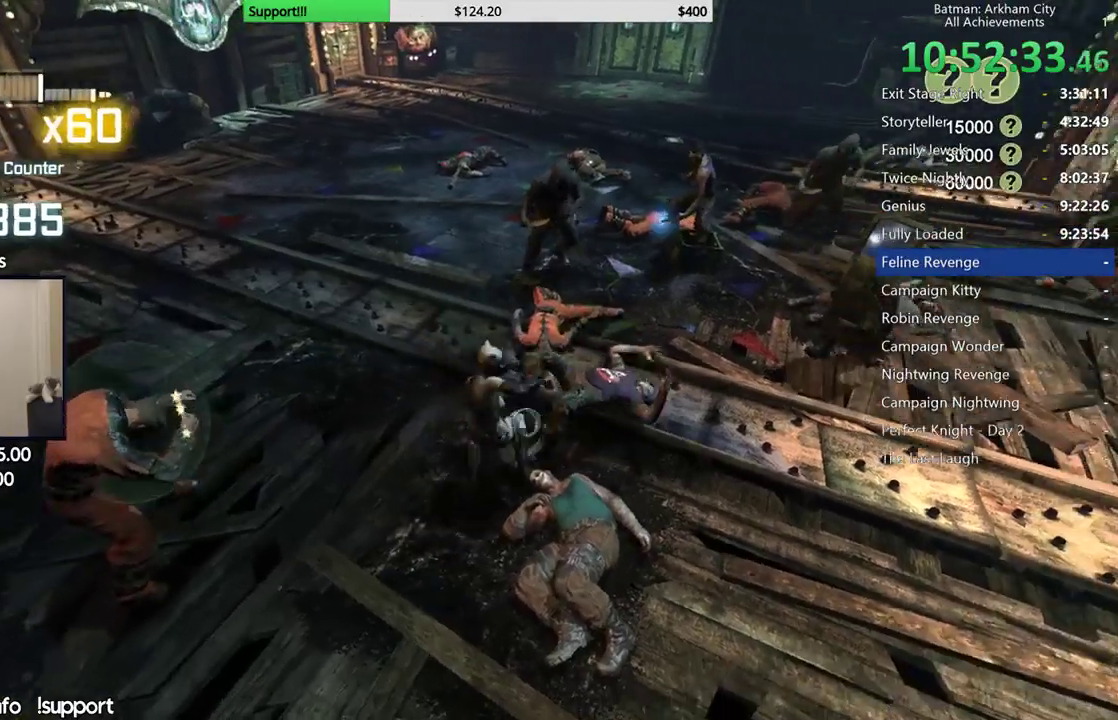
{"dt_ms": 500, "buttons": [], "left_stick": "center", "right_stick": "center", "button_events": [[83, "X", "down"], [167, "X", "up"], [217, "X", "down"], [333, "X", "up"], [417, "X", "down"], [500, "X", "up"]]}
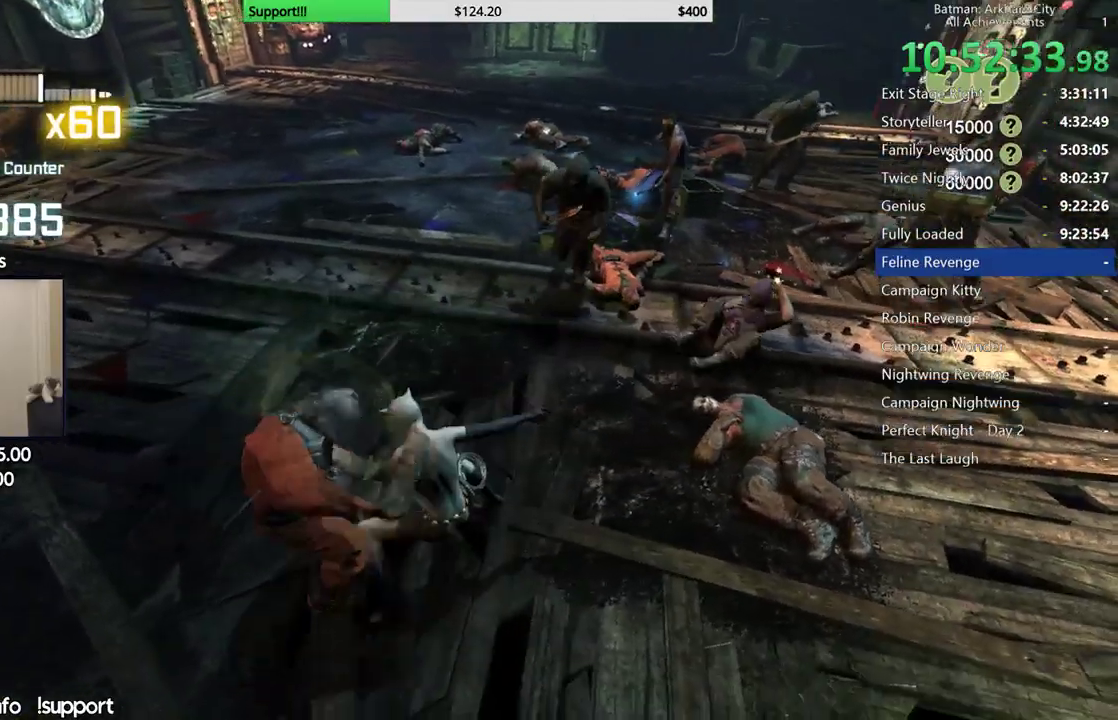
{"dt_ms": 500, "buttons": [], "left_stick": "center", "right_stick": "center", "button_events": [[67, "X", "down"], [150, "X", "up"], [217, "X", "down"], [300, "X", "up"], [367, "X", "down"], [433, "X", "up"]]}
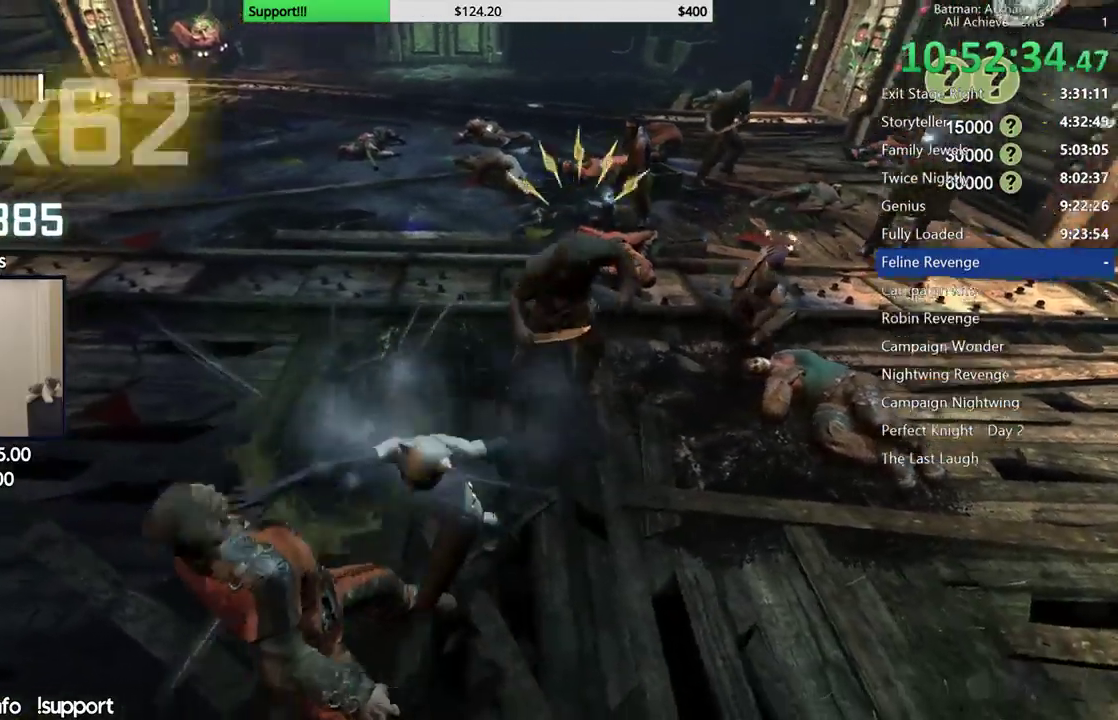
{"dt_ms": 500, "buttons": [], "left_stick": "center", "right_stick": "center", "button_events": [[17, "X", "down"], [233, "X", "up"], [300, "X", "down"], [400, "X", "up"]]}